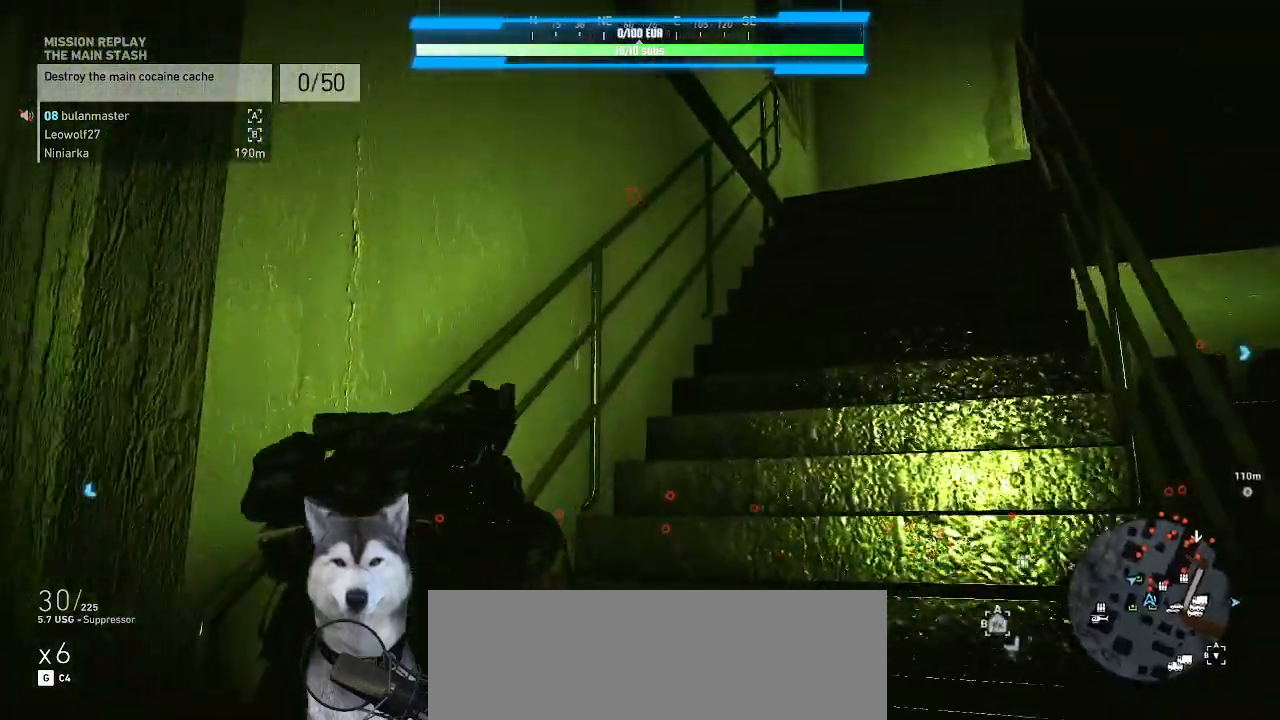
Gameplay with keyboard and mouse; each line is a JSON object with the keys and mouse buttons held at the frame after it. "events" lists presses ("down") and releases ("up") of ".", "/", "0", "1", "2", "3", "4", "5", "6", "7", "8", "9", "a", "alt_l", "alt_r", "b", "backslash", "backspace", "c", "caps_lock", "comma", "ctrl_l", "ctrl_r", "d", "e", "equals", "f", "g", "h", "i", "j", "k", "l", "lbracket", "m", "minus", "n", "o", "p", "q", "quote", "r", "rbracket", "return", "s", "semicolon", "shift_l", "shift_r", "space", "t", "tab", "tilde", "u", "v", "w", "x", "y", "z", "mouse_left", "mouse_wheel" and "mouse_right" between this image and that frame as [ms after this image, input, new state], when the widget could be followed in between. "mouse_left", "mouse_wheel", "mouse_right" = the "left", "wheel", "right" buttons of the "mouse" list. No other keys are recorded. "wheel" means that the mouse wheel is clicked or scrolled. Not read: mouse_move.
{"keys": ["d", "w"], "mouse": [], "events": [[267, "d", "down"]]}
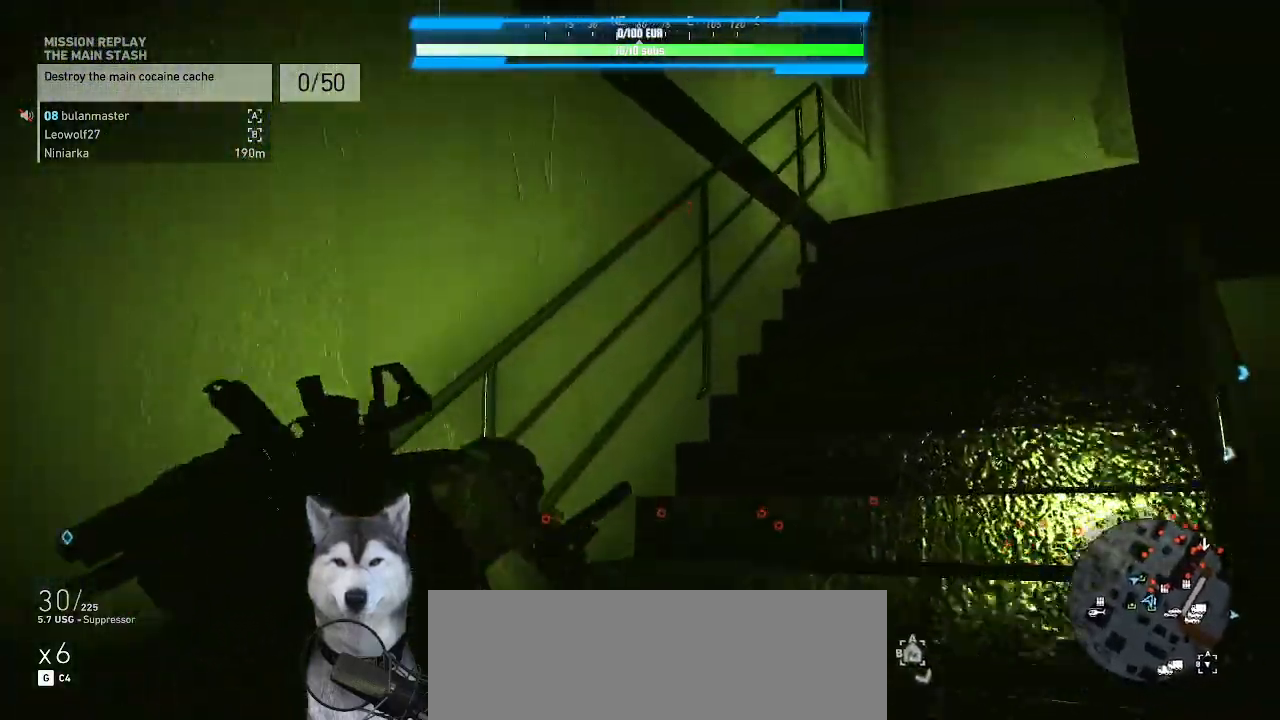
{"keys": ["d", "w"], "mouse": [], "events": []}
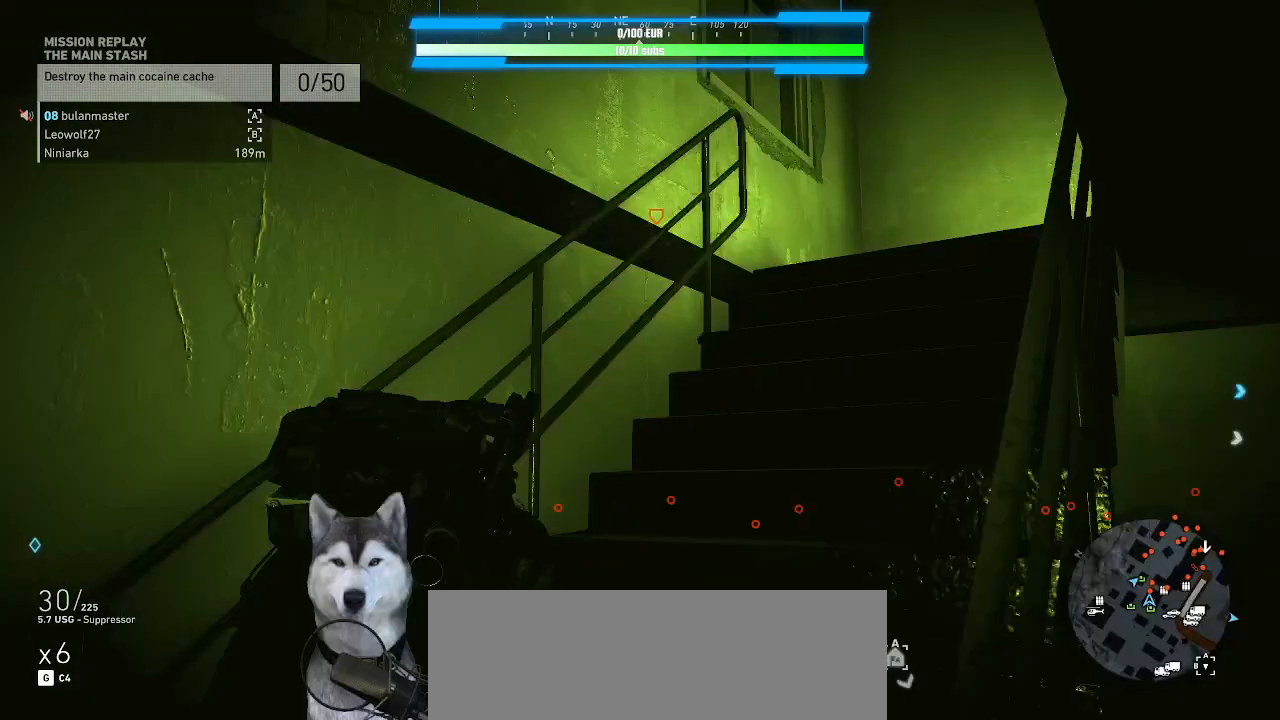
{"keys": ["d", "w"], "mouse": [], "events": []}
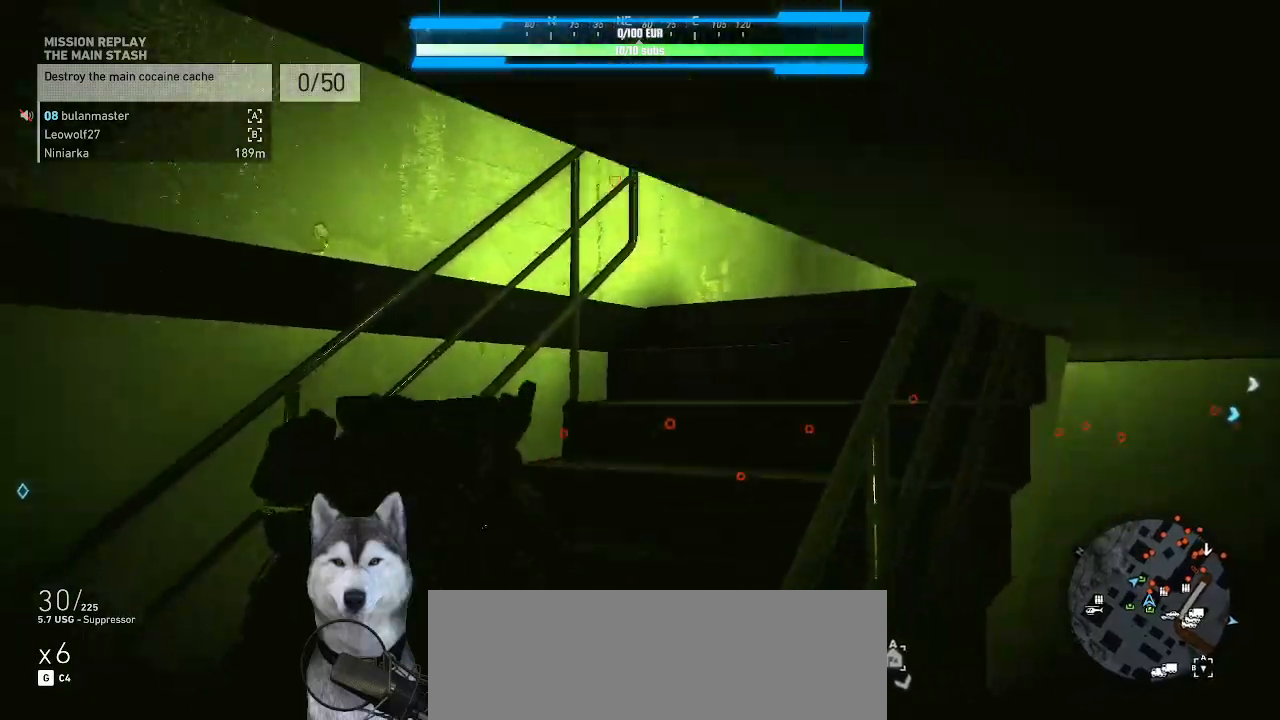
{"keys": ["d", "w"], "mouse": [], "events": [[34, "d", "up"], [434, "d", "down"]]}
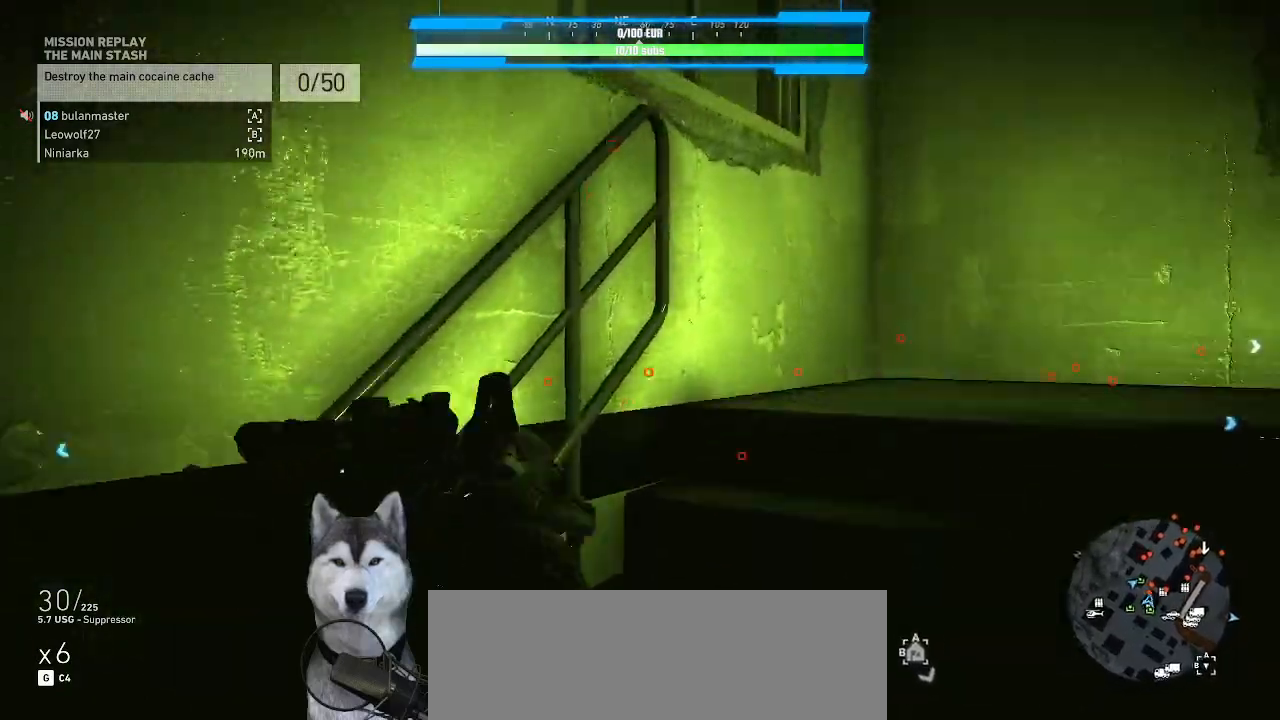
{"keys": ["d", "w"], "mouse": []}
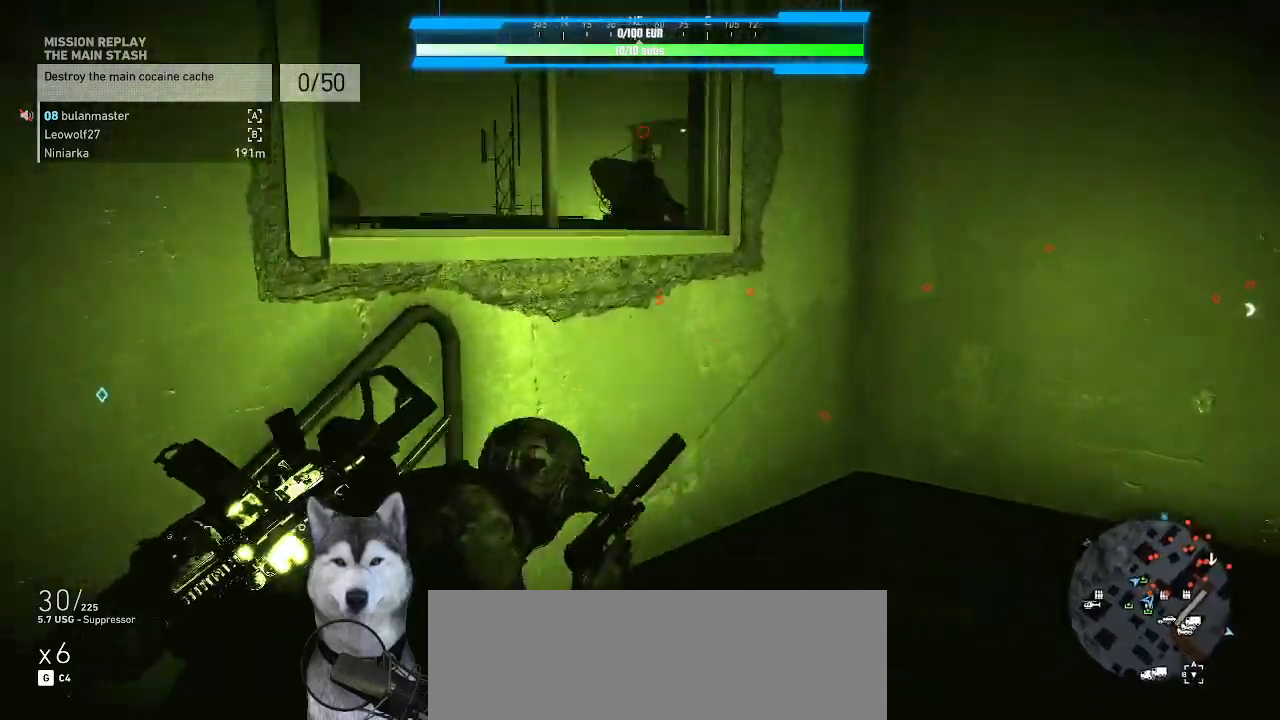
{"keys": ["d"], "mouse": [], "events": [[300, "w", "up"]]}